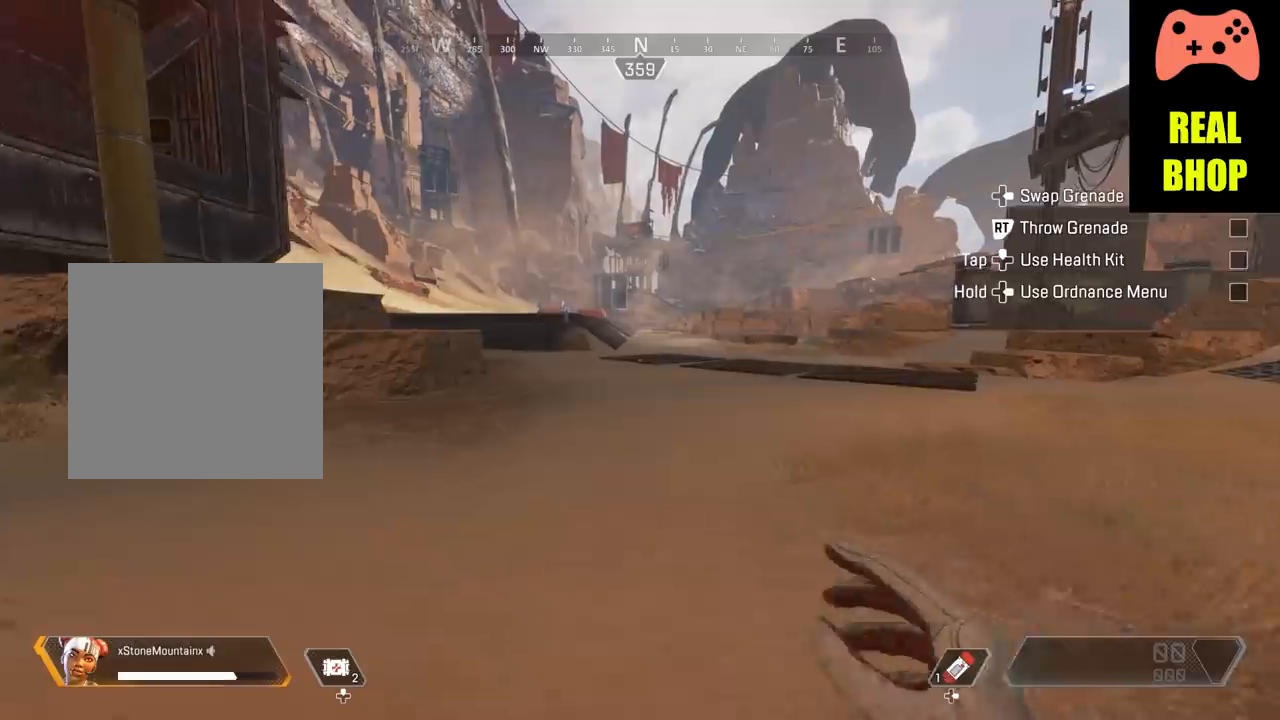
Gameplay with a controller (Xbox layout); each line is a JSON object with the inputs held at the frame after it. "events" lists button and stick changes between this image and that frame as [ms after this image, input, new state], when the widget could be followed in between. Not read: R3.
{"buttons": ["B"], "left_stick": "up", "right_stick": "center", "events": [[433, "B", "down"]]}
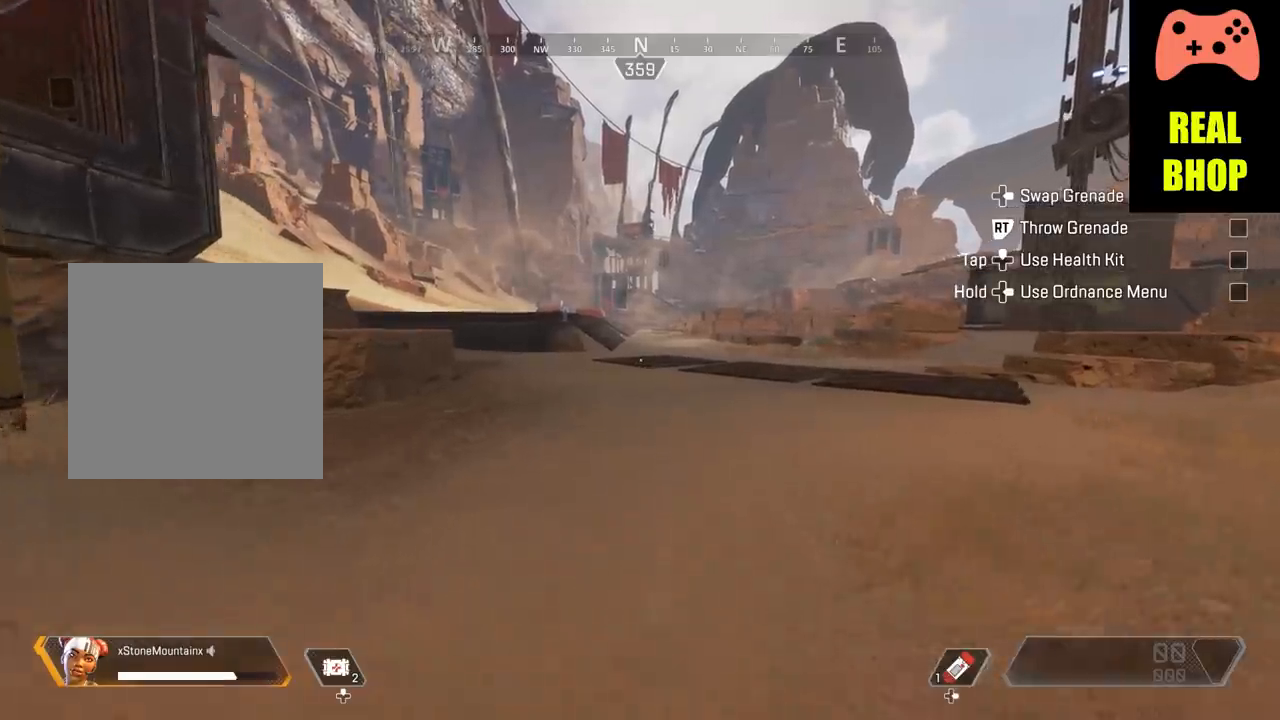
{"buttons": ["B"], "left_stick": "up", "right_stick": "center", "events": []}
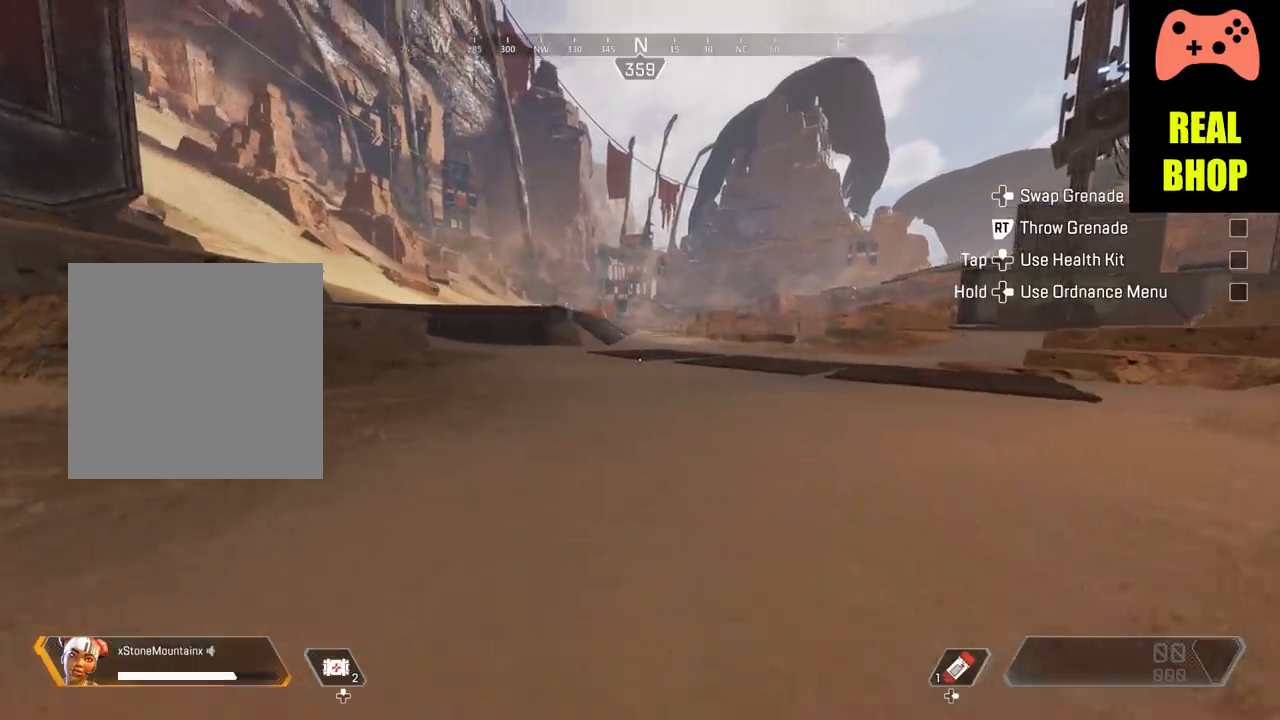
{"buttons": ["B"], "left_stick": "up", "right_stick": "center", "events": [[16, "DPAD_UP", "down"], [383, "DPAD_UP", "up"]]}
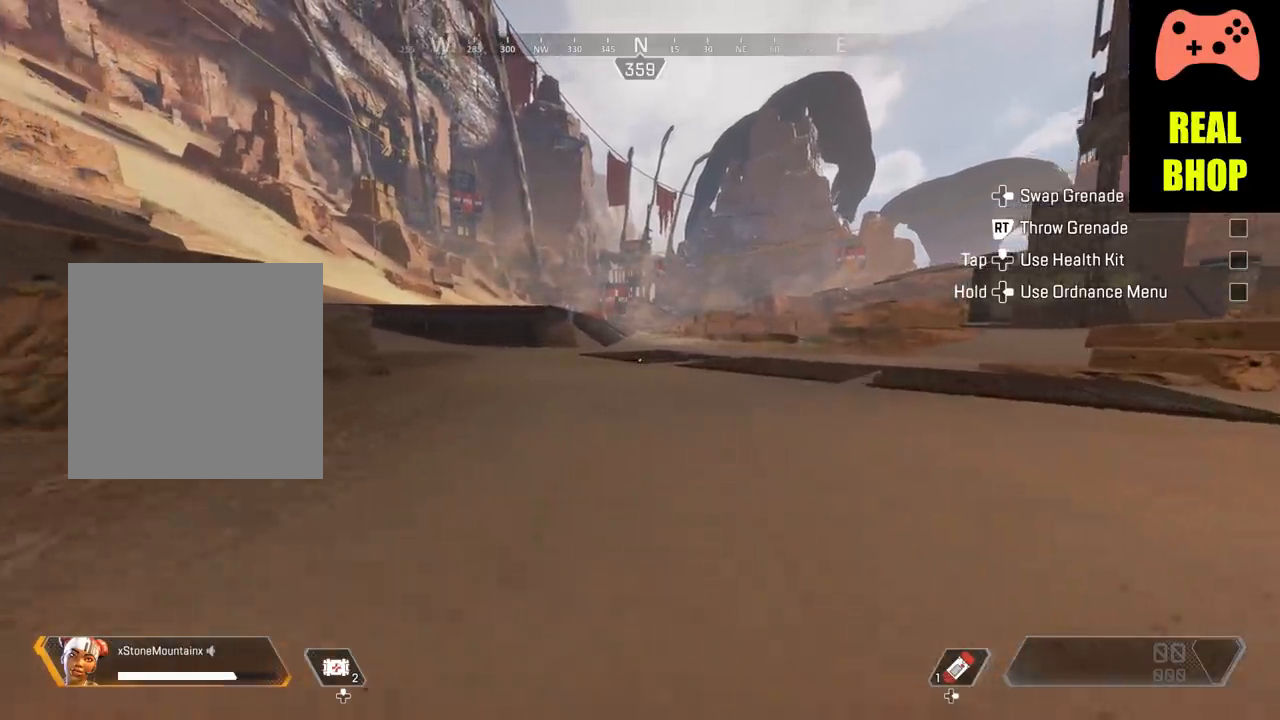
{"buttons": ["A", "B"], "left_stick": "up", "right_stick": "center", "events": [[267, "A", "down"]]}
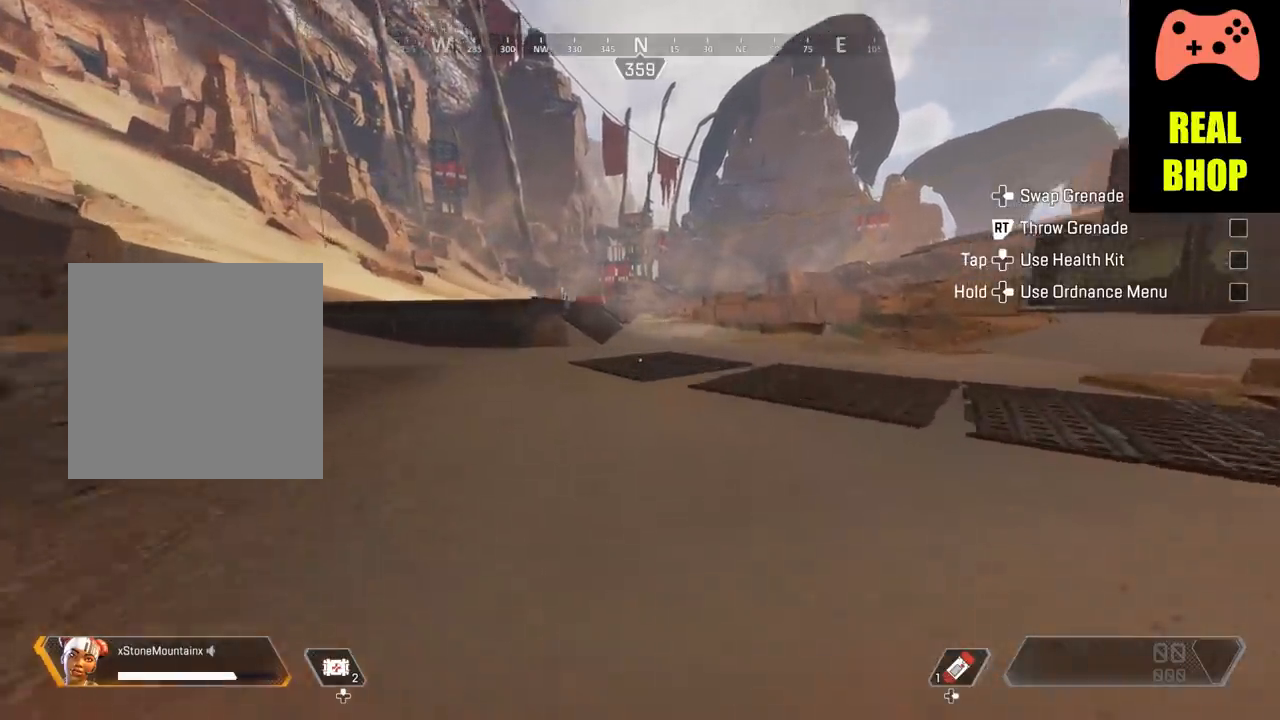
{"buttons": ["B"], "left_stick": "up-right", "right_stick": "right", "events": [[284, "right_stick", "right"], [384, "A", "up"], [450, "left_stick", "up-right"]]}
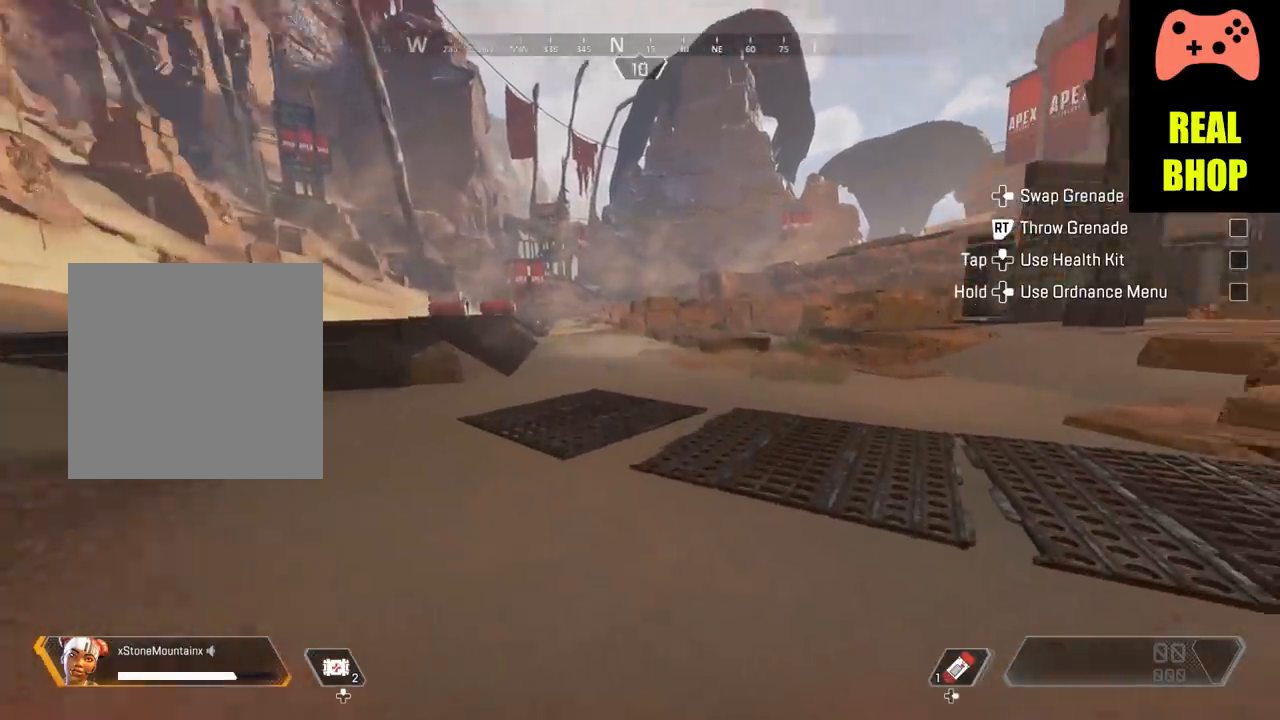
{"buttons": ["B"], "left_stick": "right", "right_stick": "center", "events": [[201, "right_stick", "center"], [251, "left_stick", "right"]]}
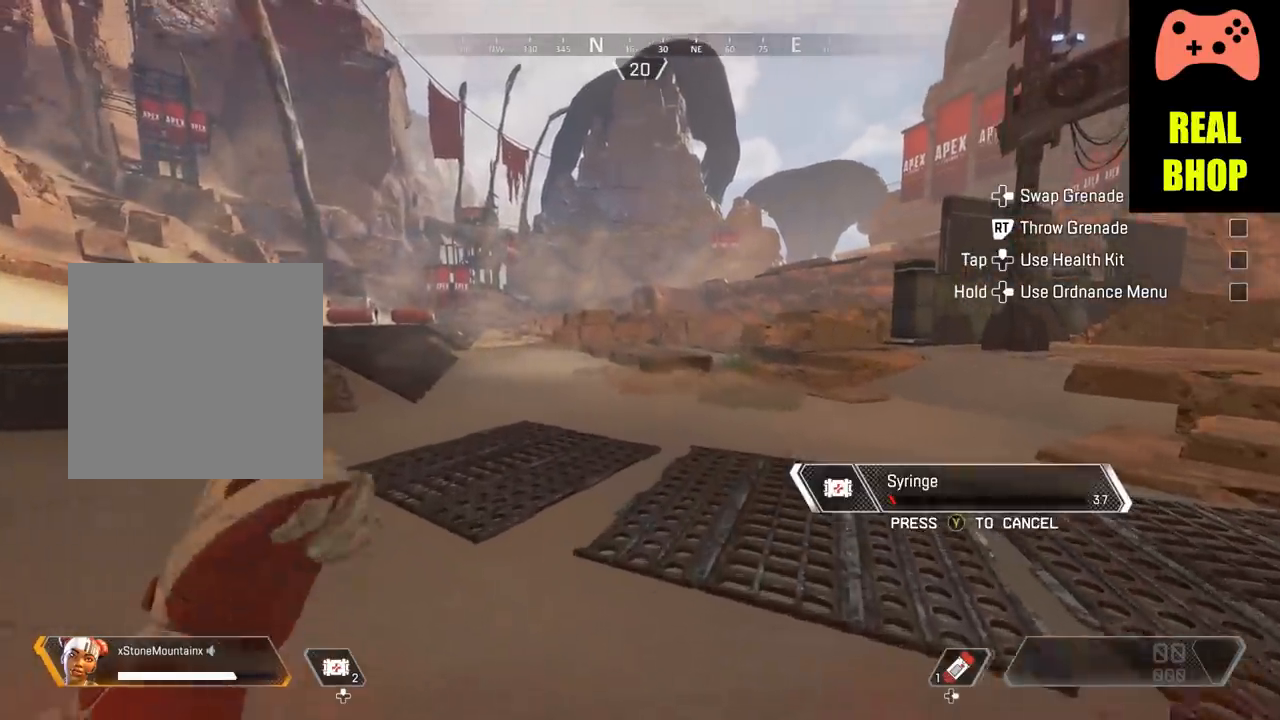
{"buttons": ["B"], "left_stick": "right", "right_stick": "center", "events": []}
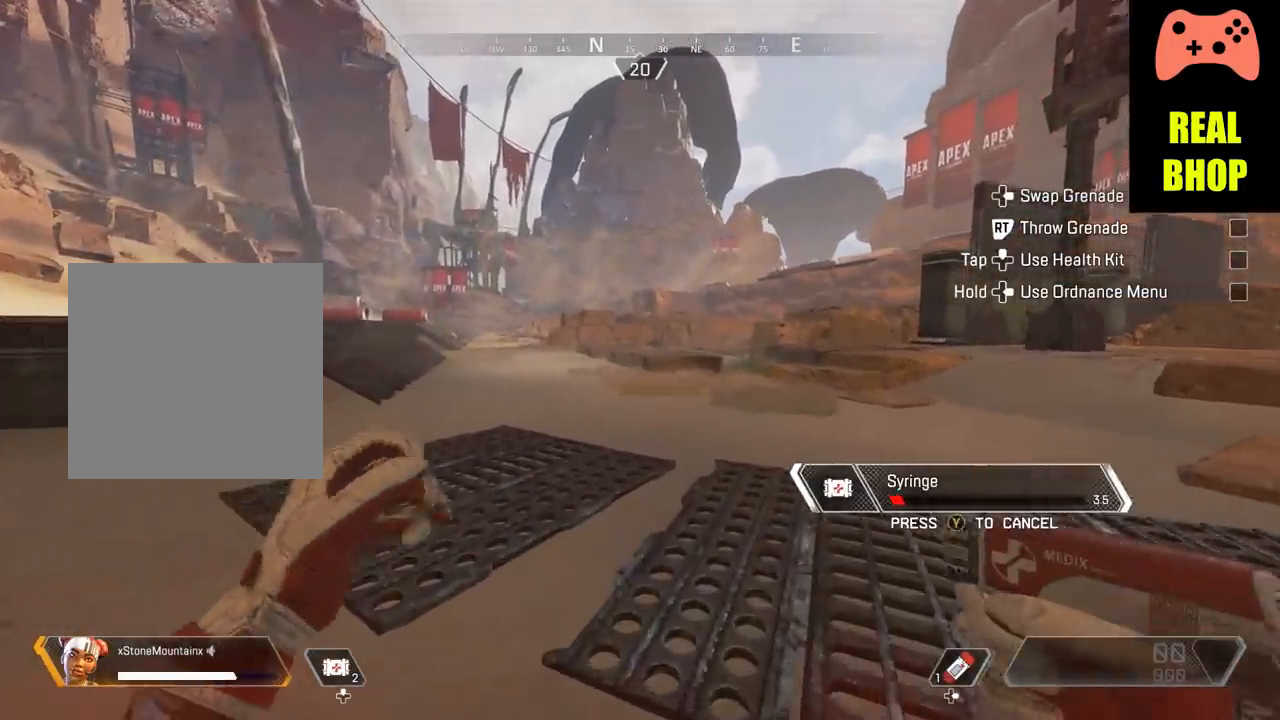
{"buttons": ["A", "B"], "left_stick": "right", "right_stick": "center", "events": [[351, "A", "down"]]}
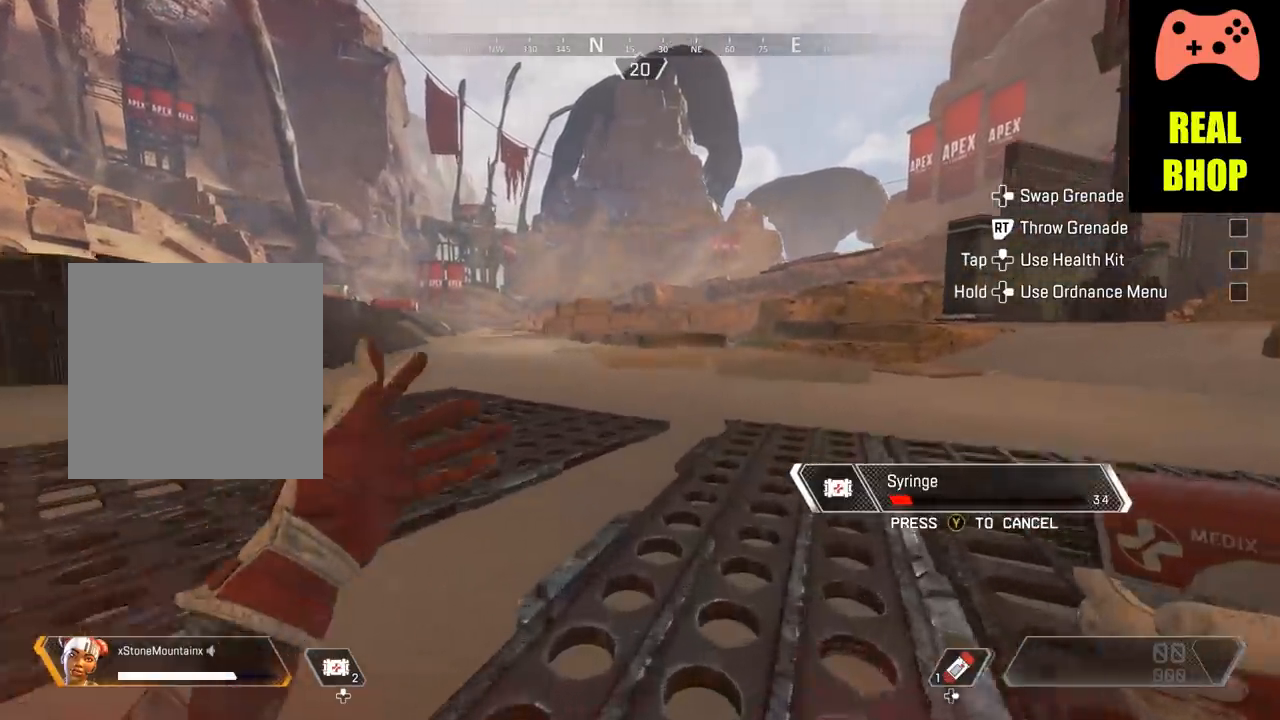
{"buttons": ["B"], "left_stick": "right", "right_stick": "center", "events": [[167, "right_stick", "right"], [434, "A", "up"], [434, "right_stick", "center"]]}
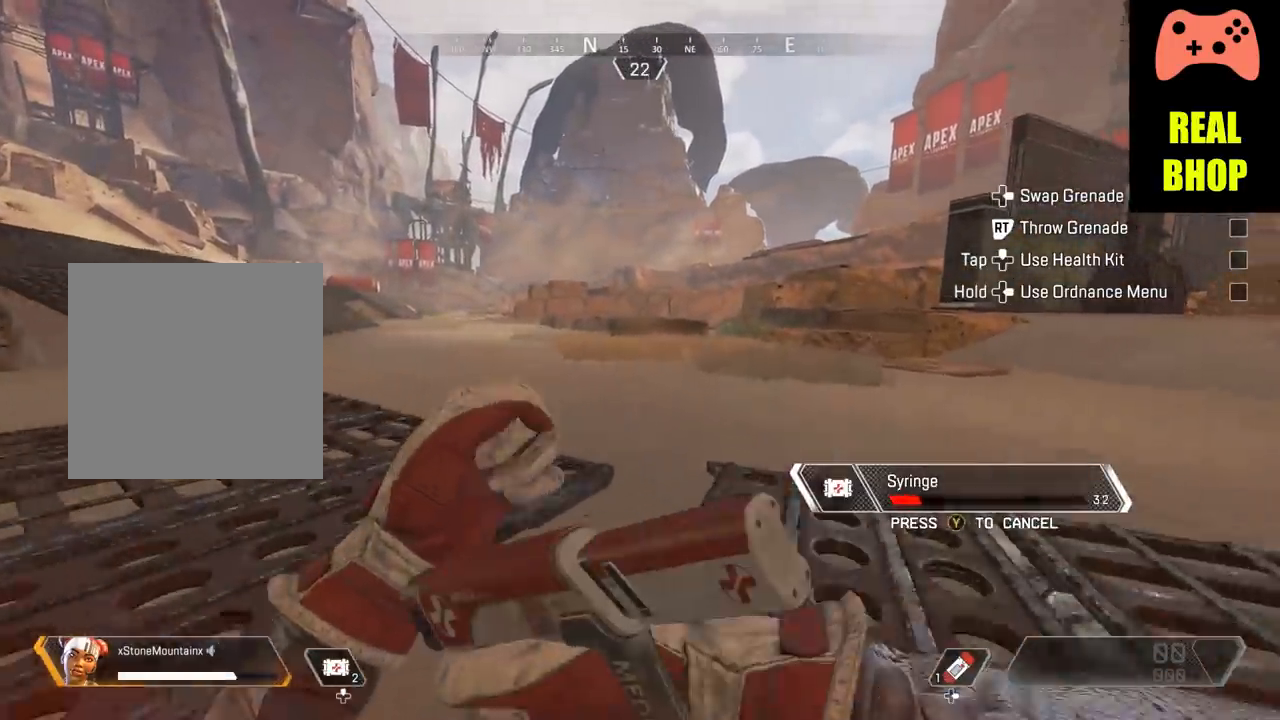
{"buttons": ["B"], "left_stick": "right", "right_stick": "center", "events": []}
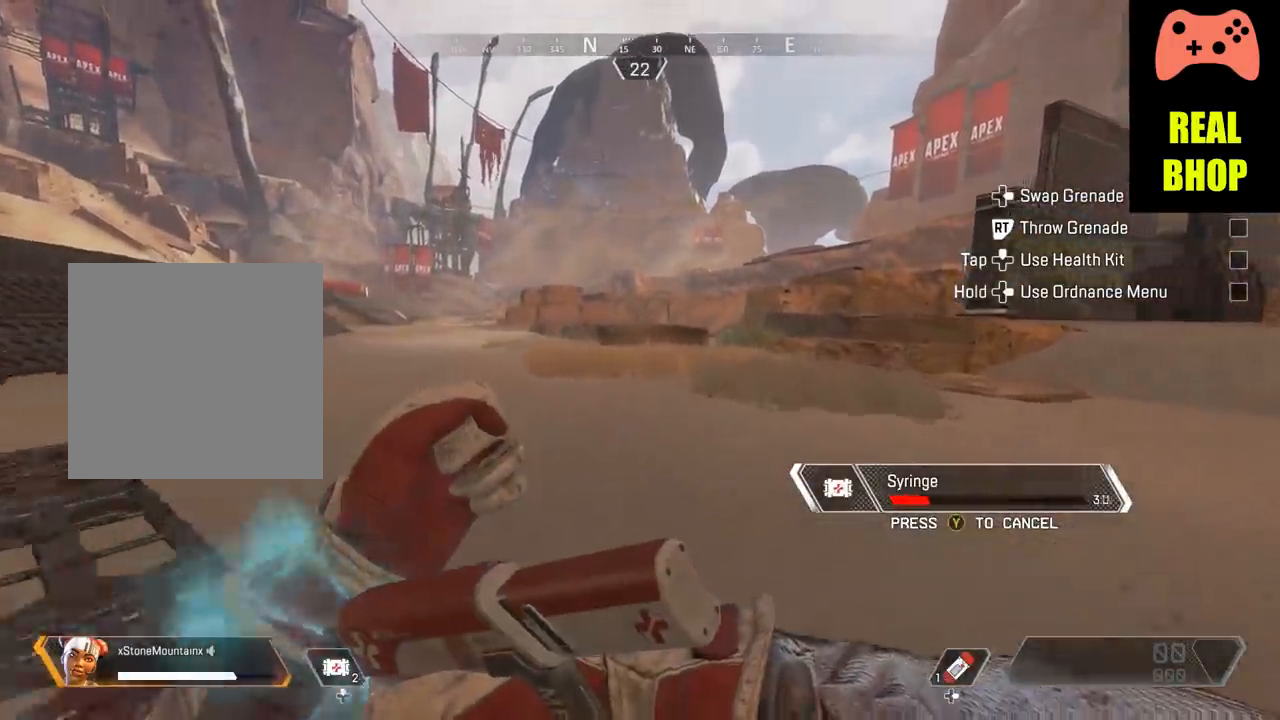
{"buttons": ["B"], "left_stick": "right", "right_stick": "center", "events": [[117, "right_stick", "right"], [434, "right_stick", "center"]]}
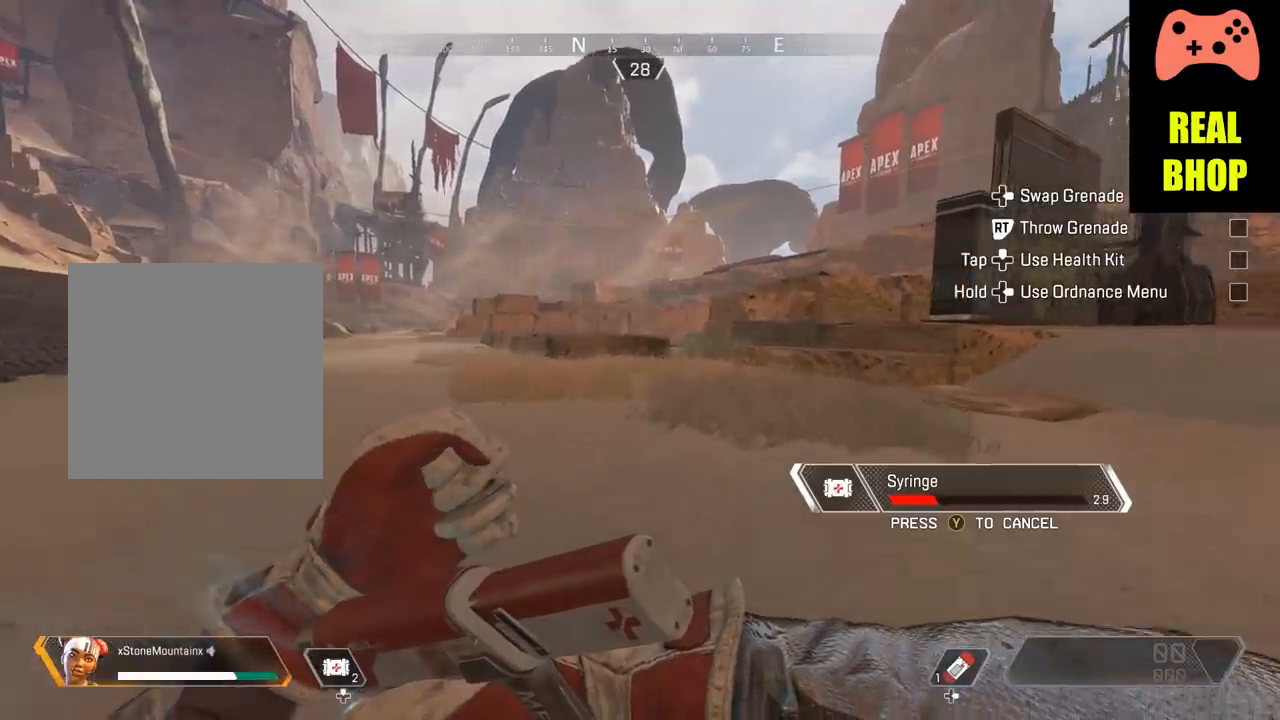
{"buttons": ["A", "B"], "left_stick": "left", "right_stick": "center", "events": [[84, "A", "down"], [301, "left_stick", "up-left"], [351, "left_stick", "left"]]}
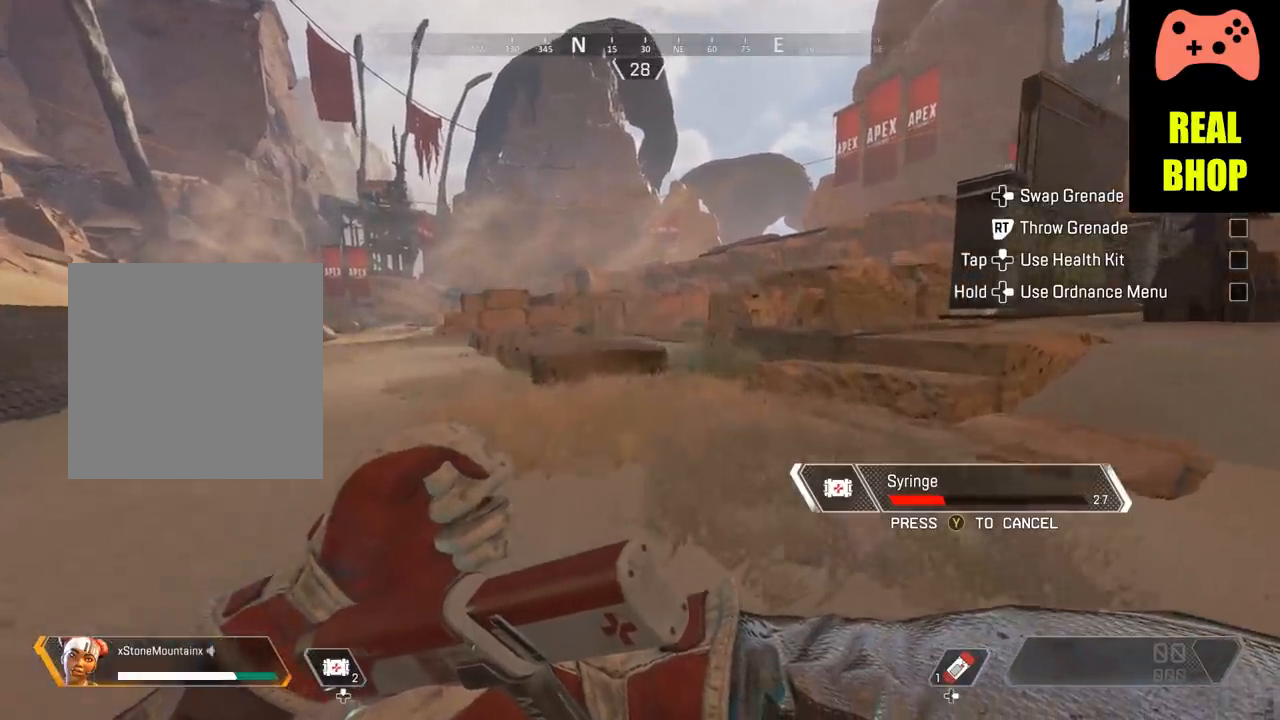
{"buttons": ["B"], "left_stick": "left", "right_stick": "center", "events": [[50, "A", "up"]]}
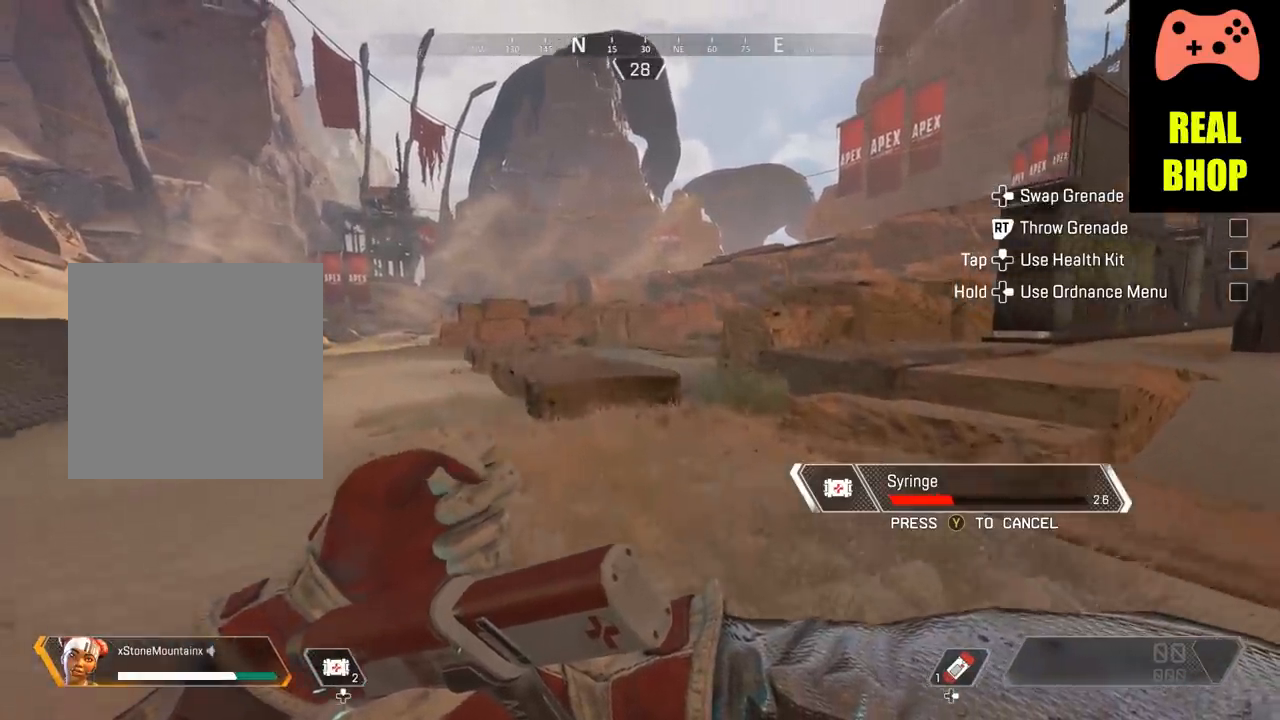
{"buttons": ["B"], "left_stick": "left", "right_stick": "left", "events": [[501, "right_stick", "left"]]}
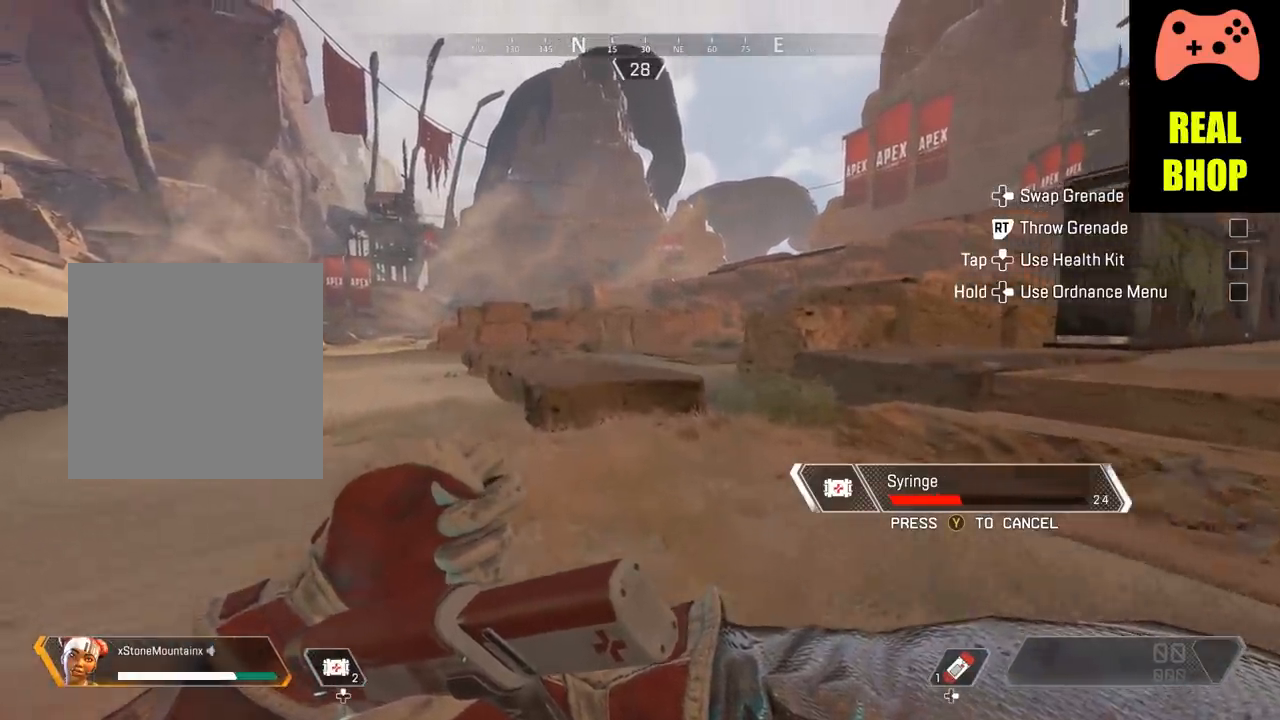
{"buttons": ["A", "B"], "left_stick": "left", "right_stick": "left", "events": [[267, "A", "down"]]}
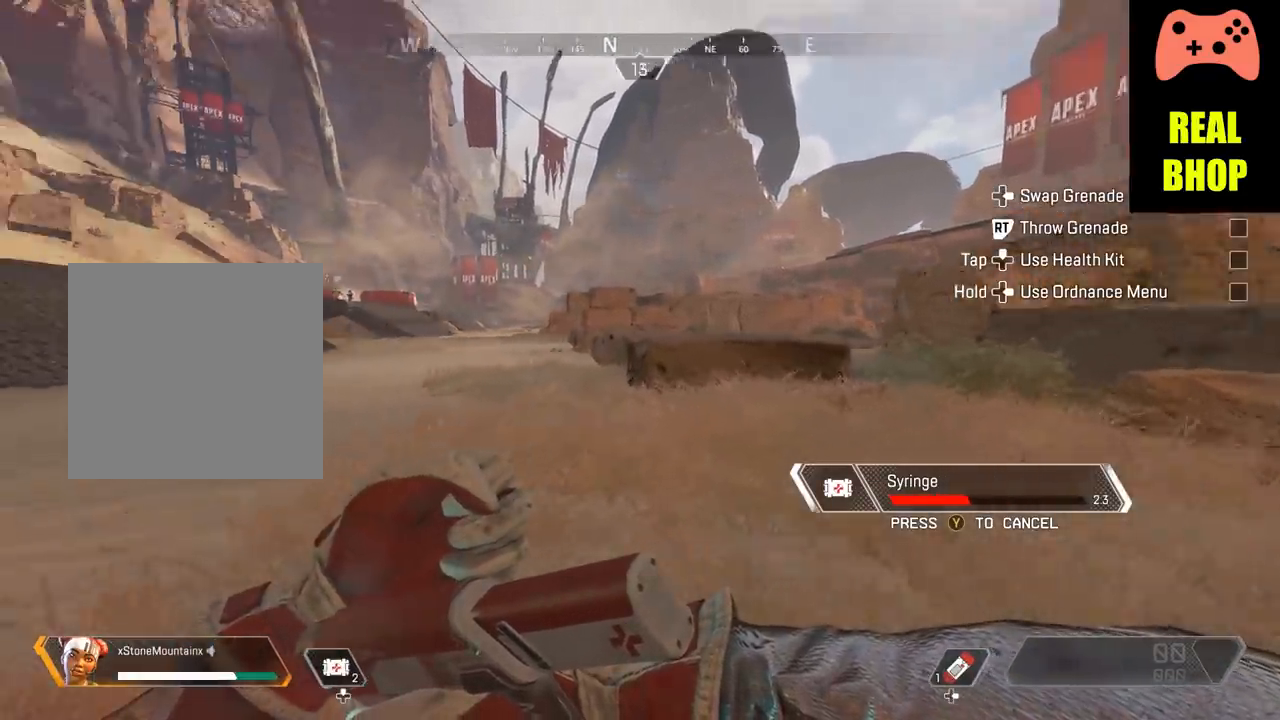
{"buttons": ["A", "B"], "left_stick": "left", "right_stick": "left", "events": [[184, "A", "up"], [384, "A", "down"]]}
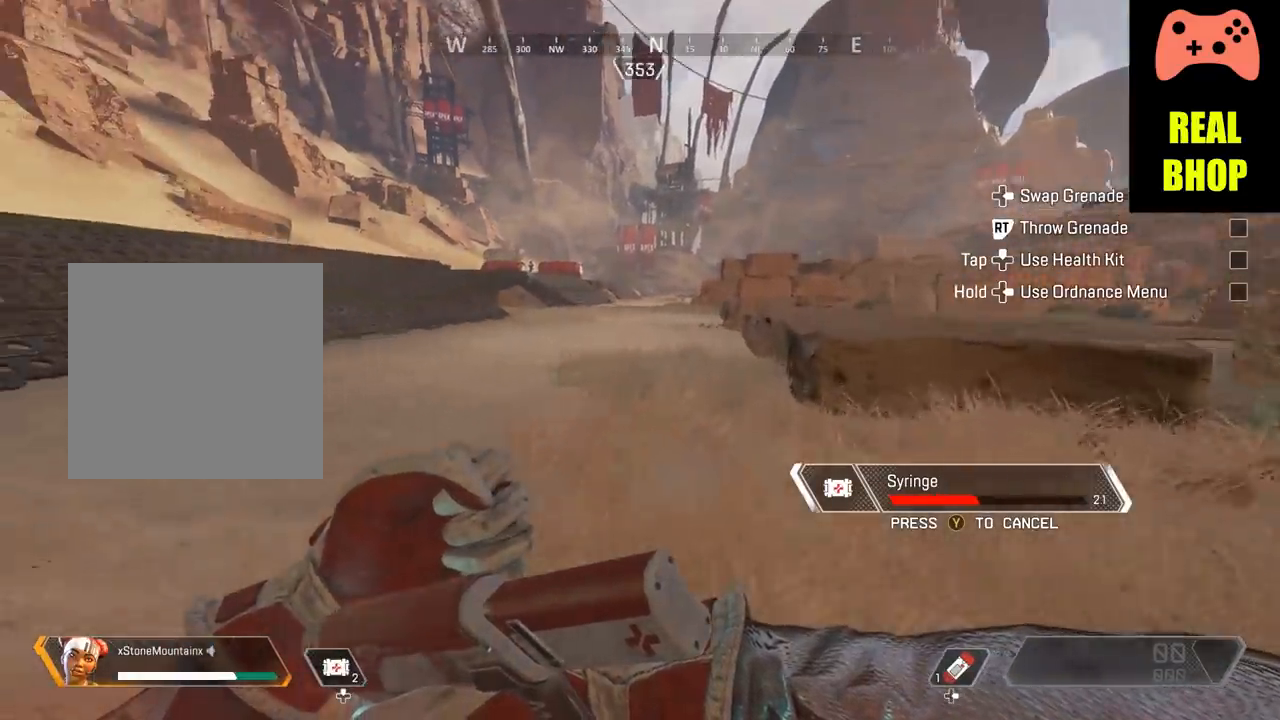
{"buttons": ["A", "B"], "left_stick": "left", "right_stick": "left", "events": [[250, "A", "up"], [300, "A", "down"]]}
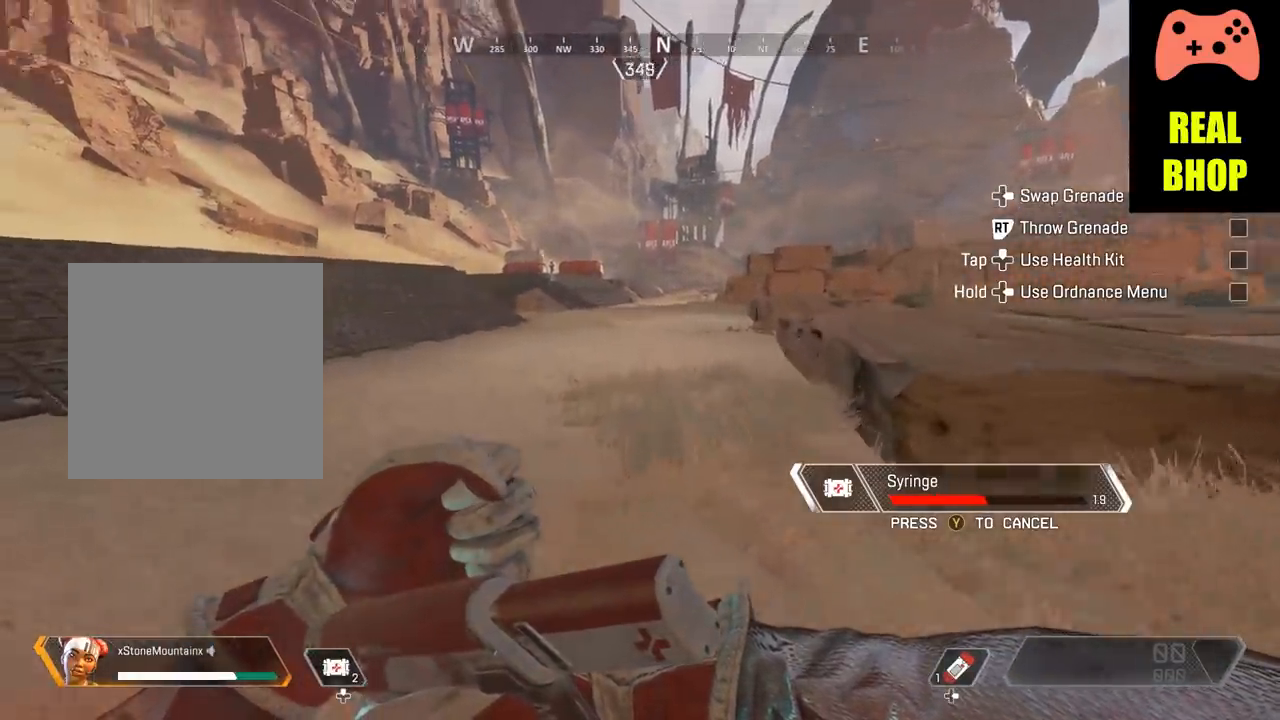
{"buttons": ["B"], "left_stick": "left", "right_stick": "left", "events": [[184, "A", "up"]]}
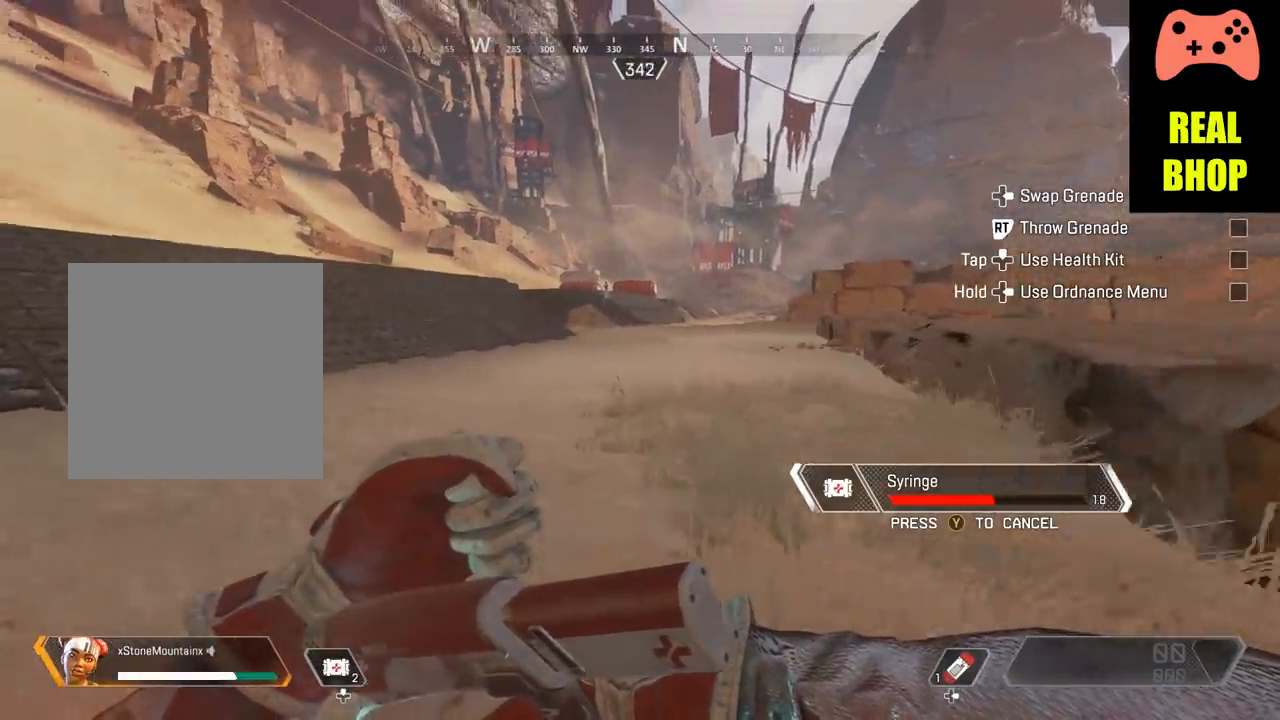
{"buttons": ["A", "B"], "left_stick": "left", "right_stick": "left", "events": [[150, "right_stick", "center"], [367, "A", "down"], [500, "right_stick", "left"]]}
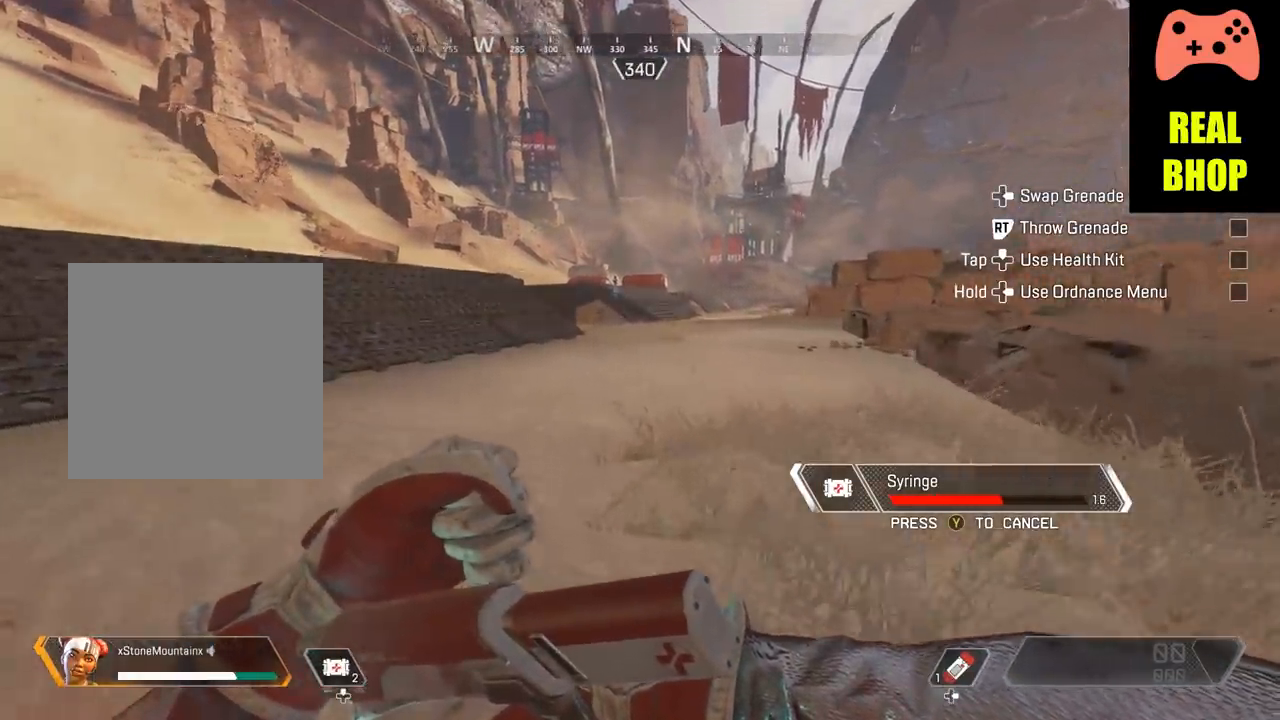
{"buttons": ["B"], "left_stick": "left", "right_stick": "left", "events": [[334, "A", "up"]]}
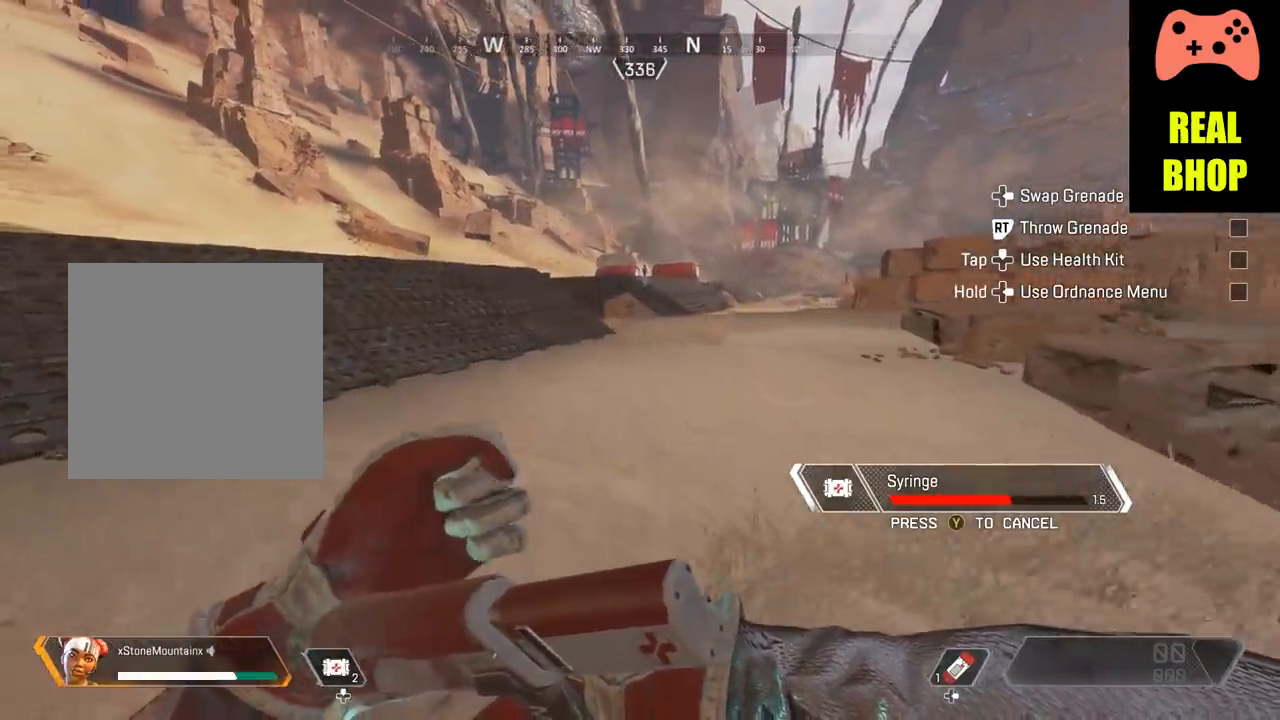
{"buttons": ["B"], "left_stick": "left", "right_stick": "left", "events": []}
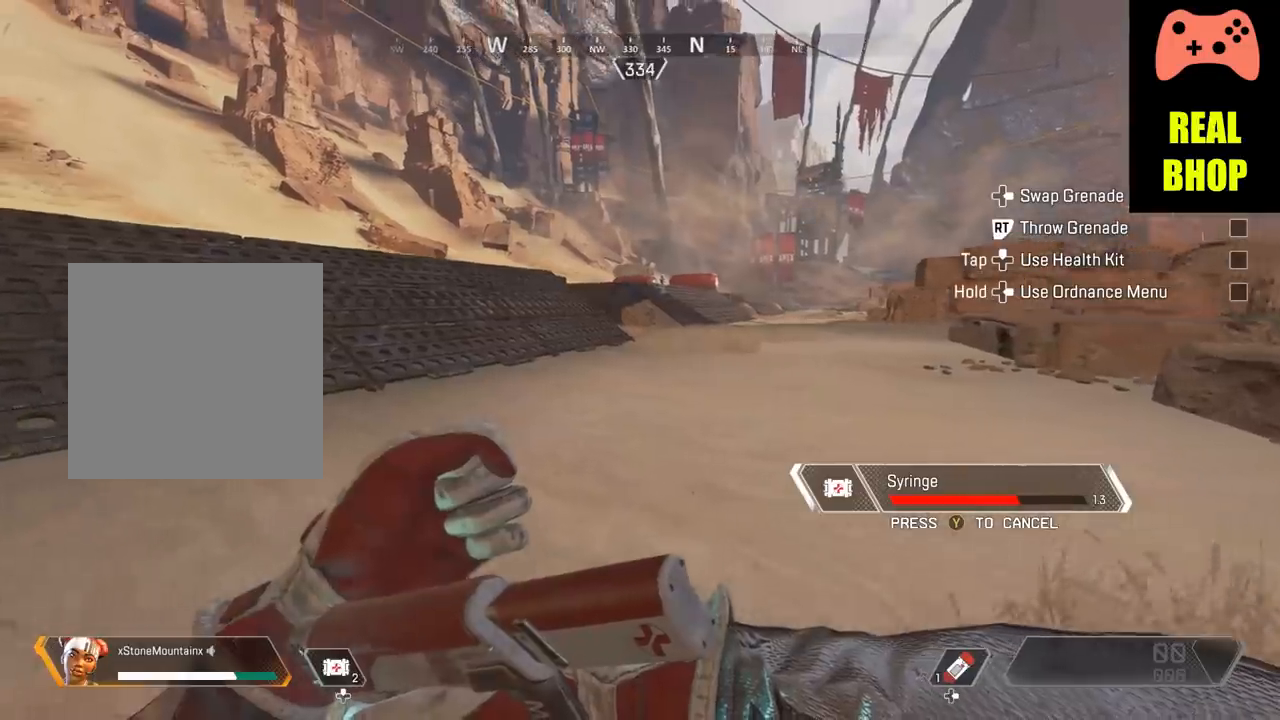
{"buttons": ["A", "B"], "left_stick": "left", "right_stick": "left", "events": [[284, "A", "down"]]}
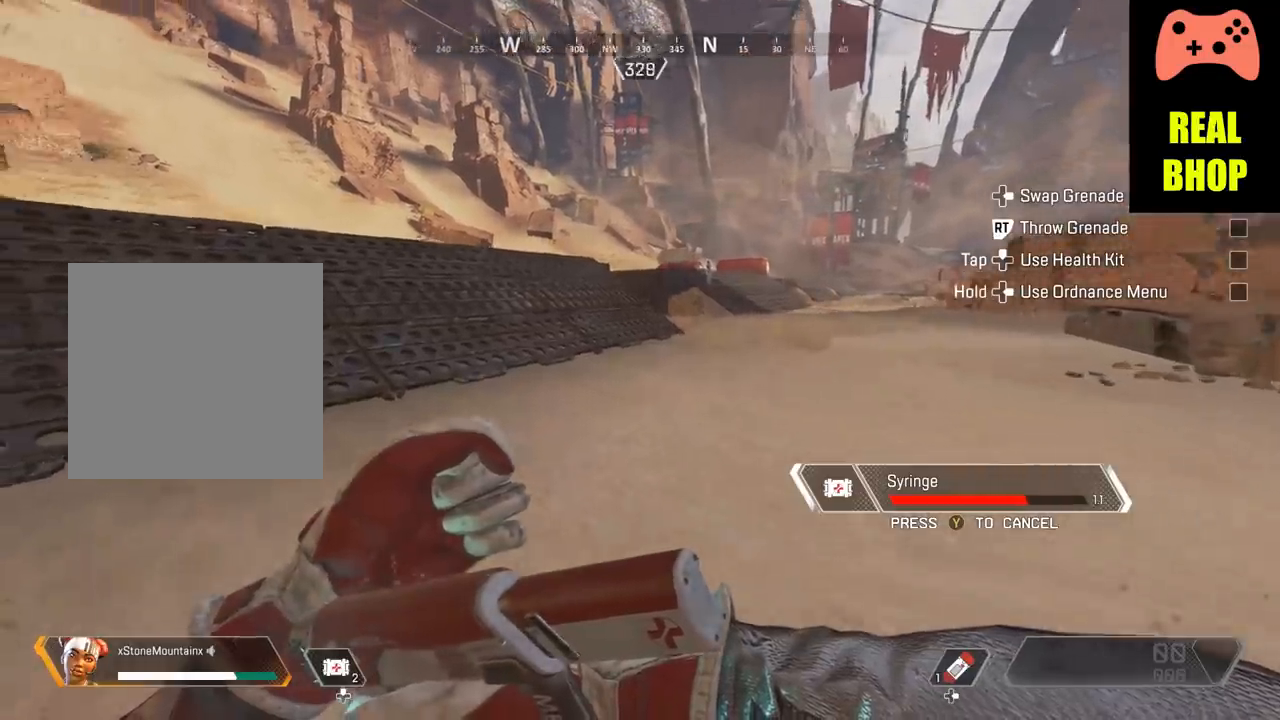
{"buttons": ["B"], "left_stick": "left", "right_stick": "left", "events": [[250, "A", "up"]]}
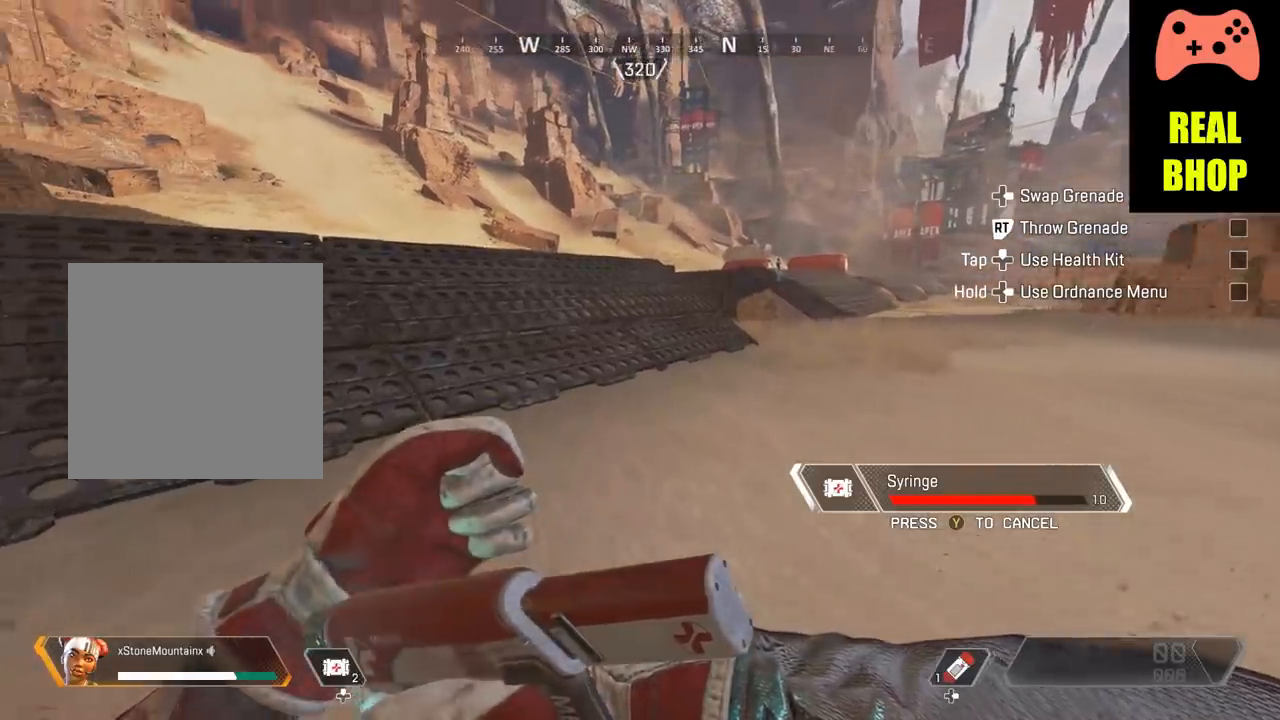
{"buttons": ["B"], "left_stick": "right", "right_stick": "center", "events": [[67, "left_stick", "center"], [67, "right_stick", "center"], [117, "left_stick", "right"]]}
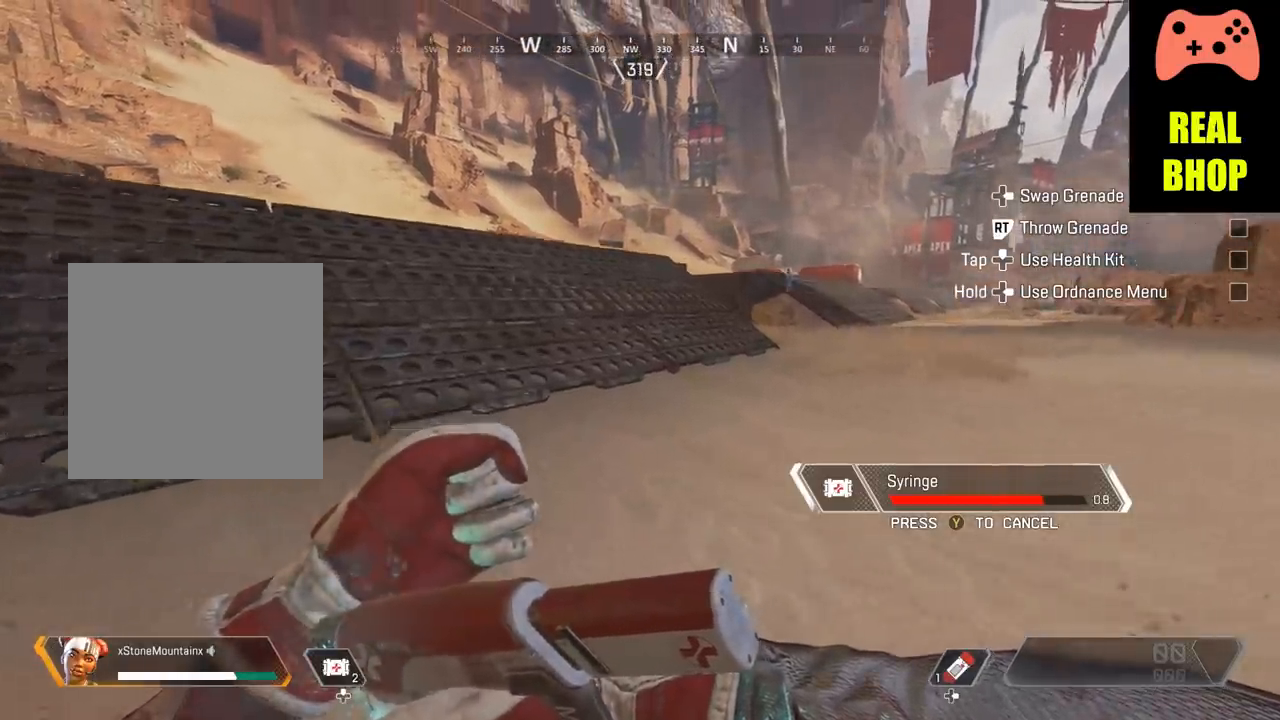
{"buttons": ["A", "B"], "left_stick": "right", "right_stick": "right", "events": [[33, "right_stick", "right"], [150, "A", "down"]]}
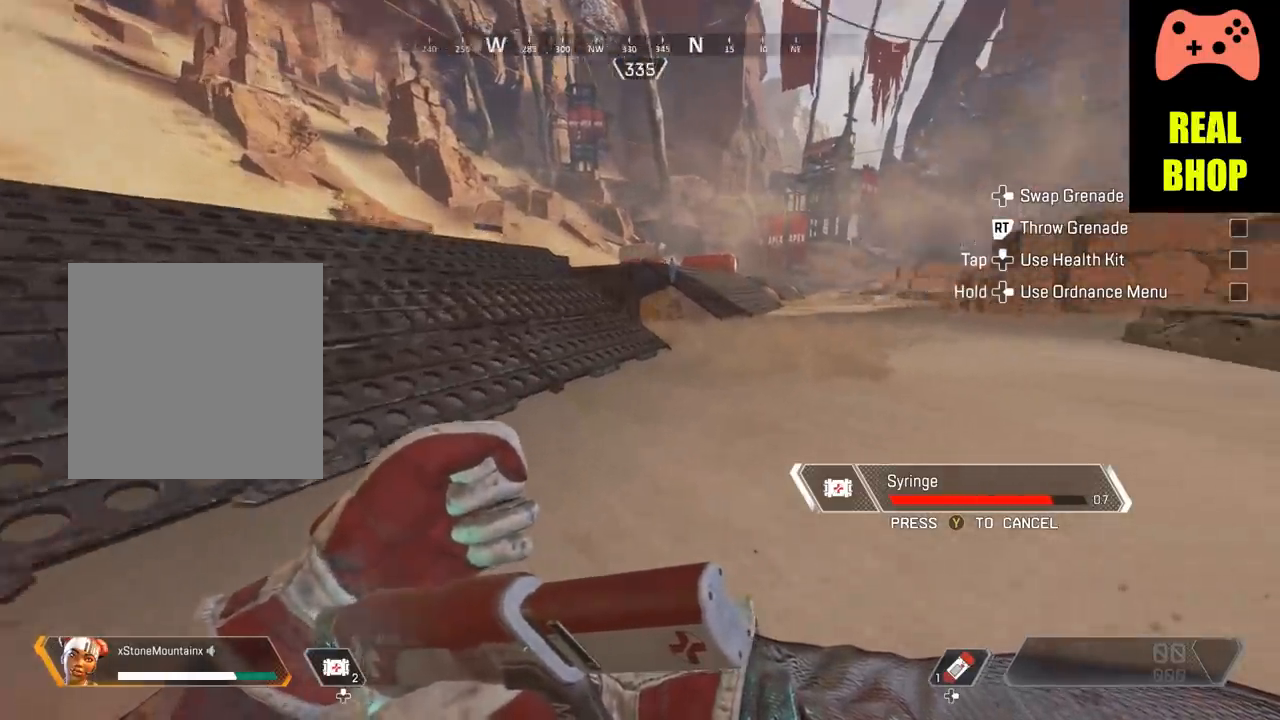
{"buttons": ["B"], "left_stick": "right", "right_stick": "right", "events": [[167, "A", "up"]]}
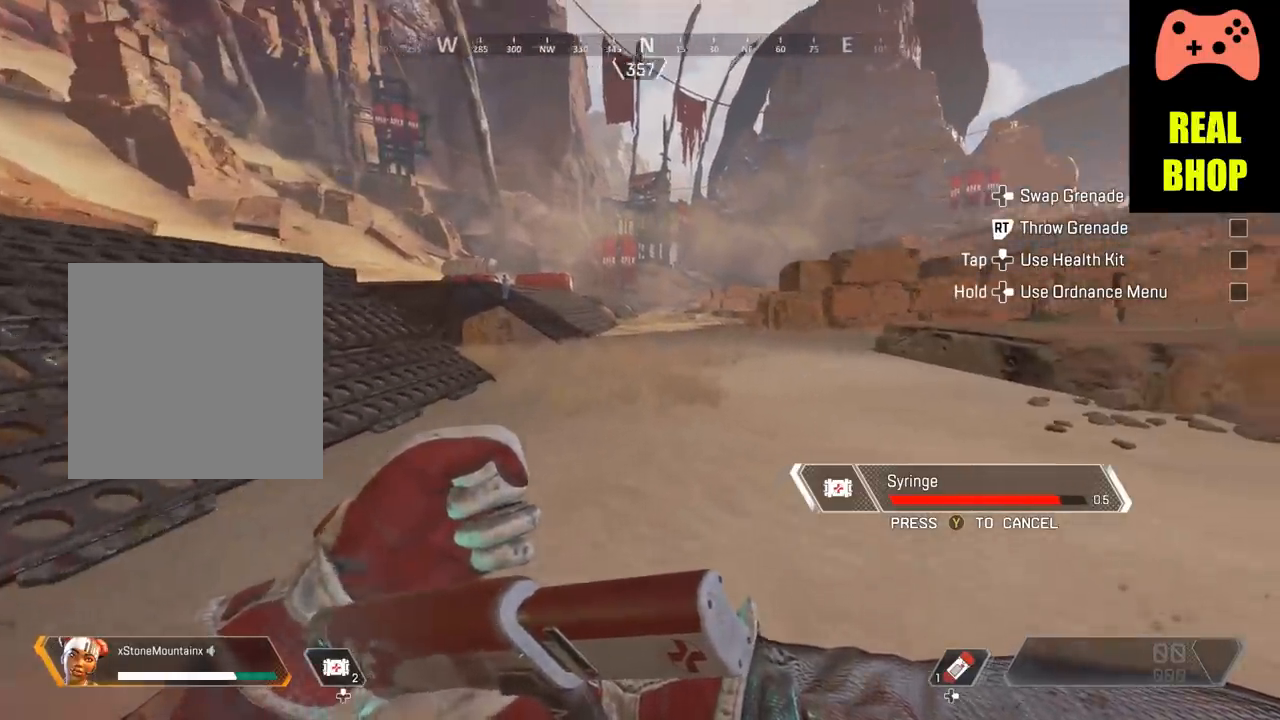
{"buttons": ["A", "B"], "left_stick": "right", "right_stick": "right", "events": [[450, "A", "down"]]}
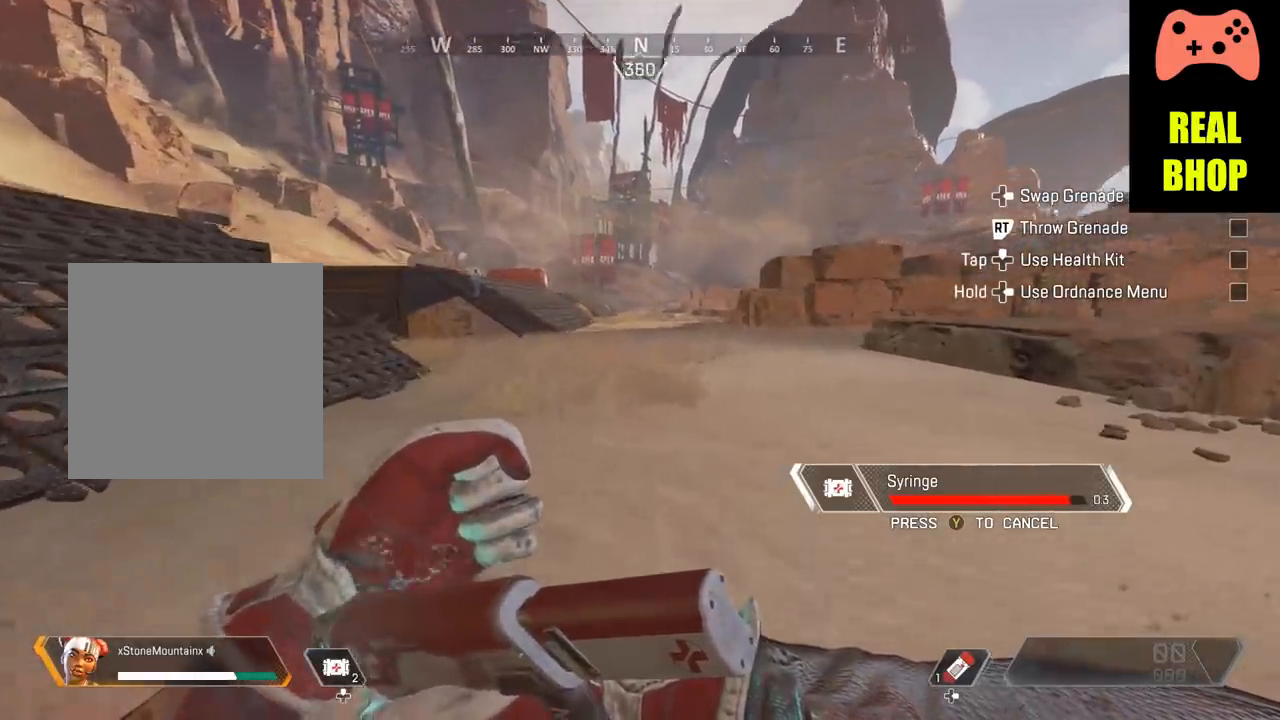
{"buttons": ["B"], "left_stick": "right", "right_stick": "right", "events": [[468, "A", "up"]]}